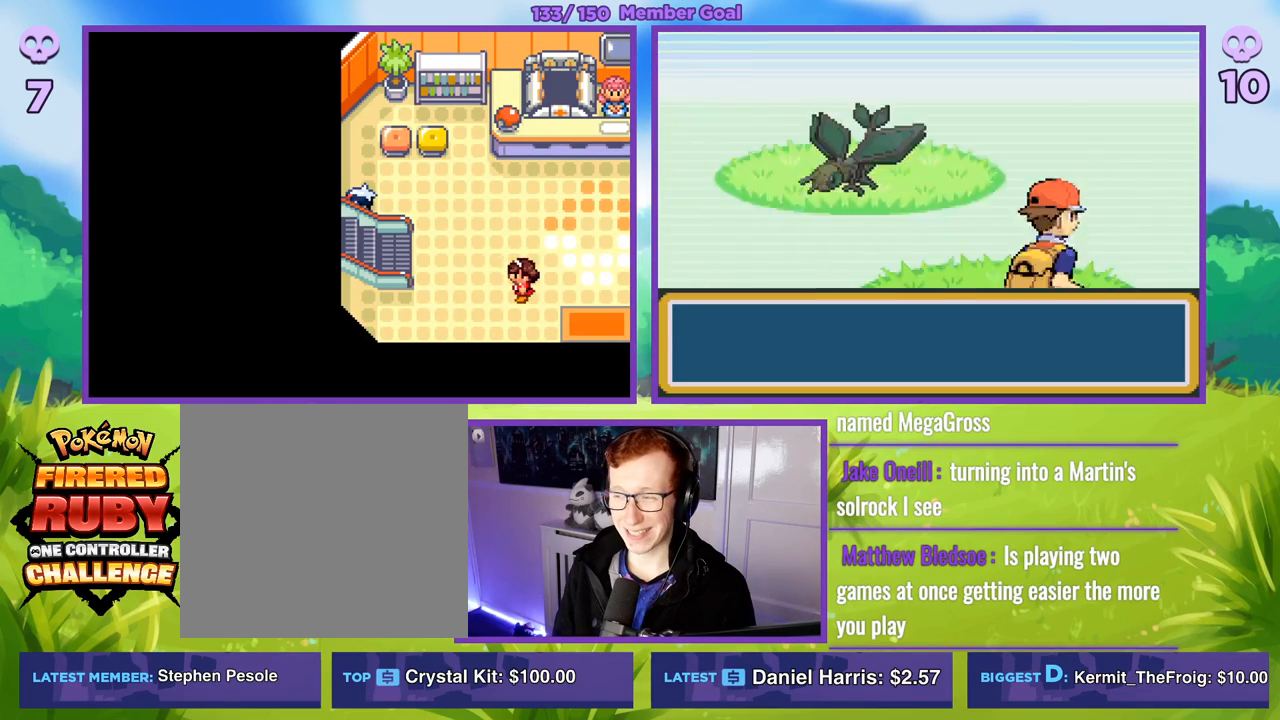
Gameplay with a controller (Xbox layout); each line is a JSON object with the inputs held at the frame after it. "events" lists button and stick changes between this image and that frame as [ms after this image, input, new state], when the widget could be followed in between.
{"buttons": ["R1"], "left_stick": "center", "right_stick": "center", "events": [[100, "A", "down"], [217, "A", "up"], [350, "A", "down"], [467, "A", "up"]]}
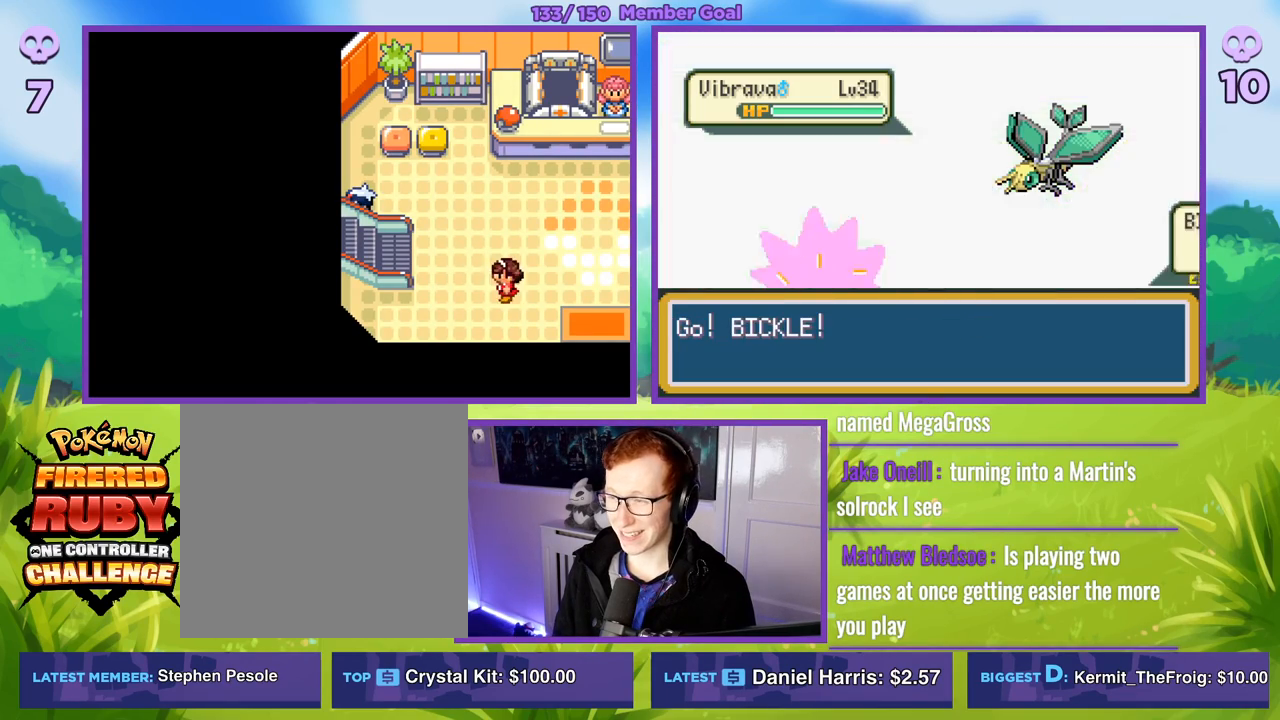
{"buttons": ["R1"], "left_stick": "down-right", "right_stick": "center", "events": [[383, "left_stick", "right"], [483, "left_stick", "down-right"]]}
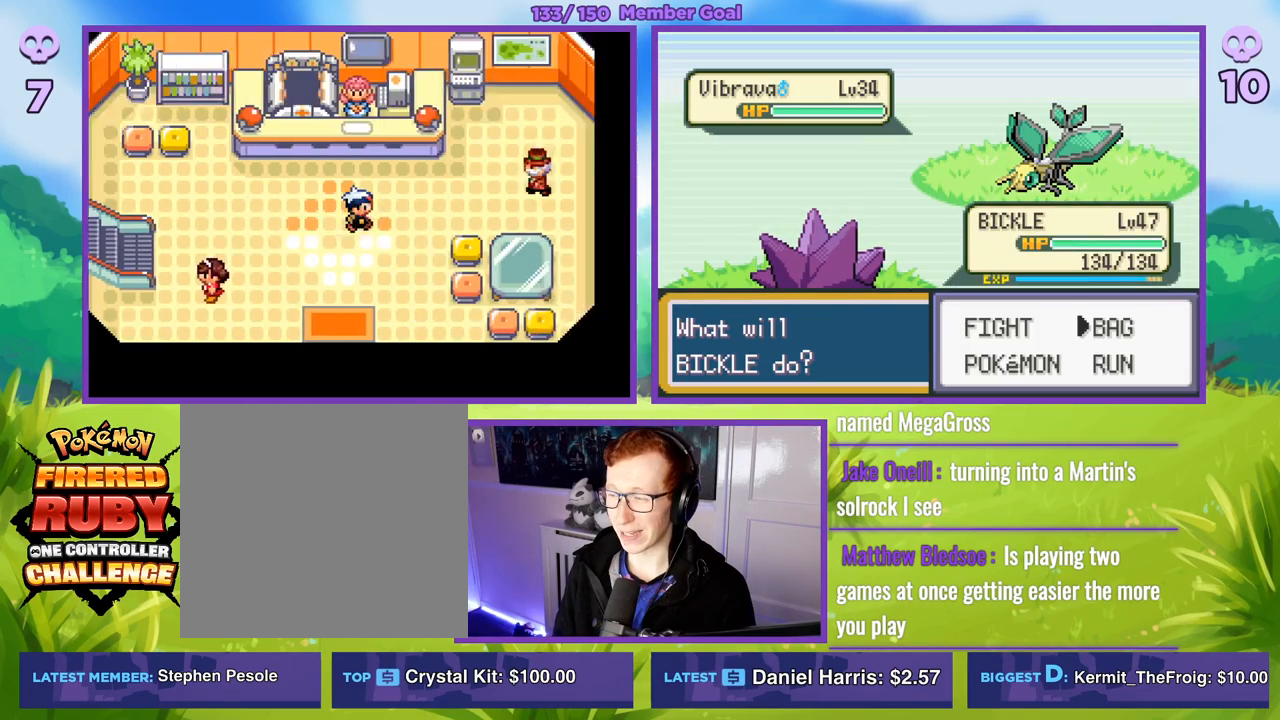
{"buttons": ["R1"], "left_stick": "center", "right_stick": "center", "events": [[83, "left_stick", "center"], [367, "A", "down"], [467, "A", "up"]]}
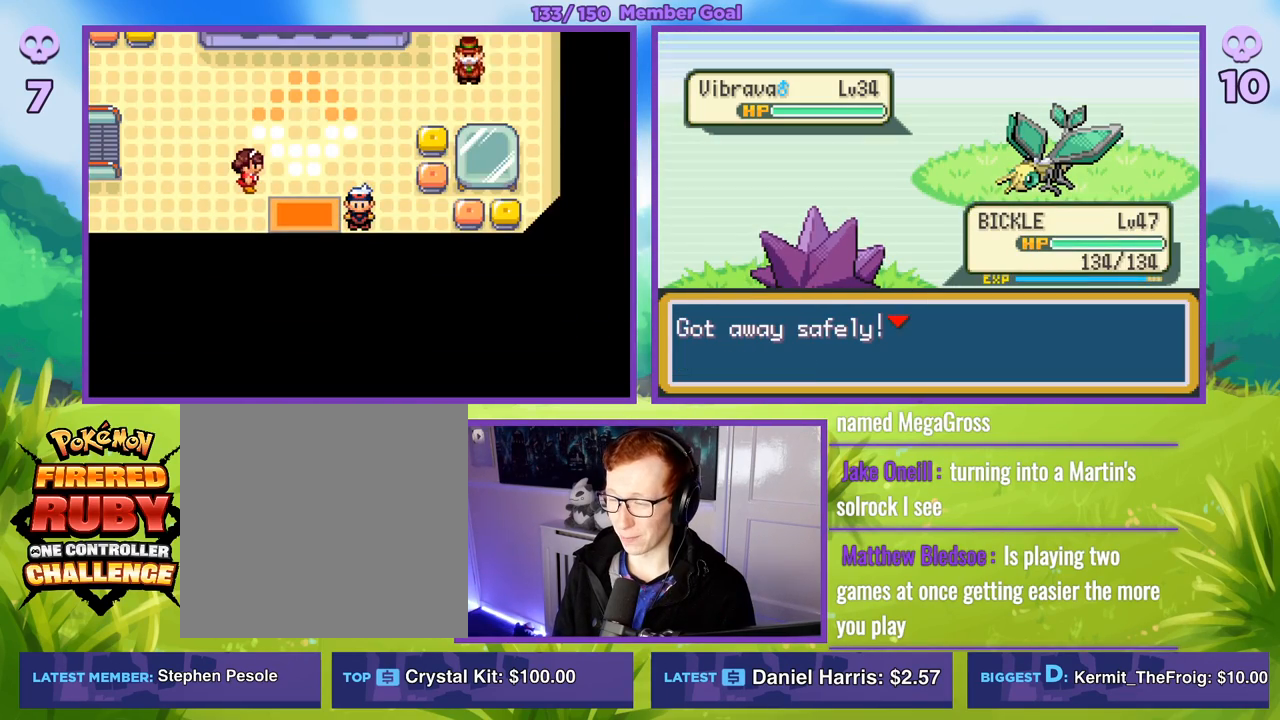
{"buttons": ["B"], "left_stick": "left", "right_stick": "center", "events": [[167, "A", "down"], [250, "A", "up"], [333, "R1", "up"], [367, "left_stick", "left"], [467, "B", "down"]]}
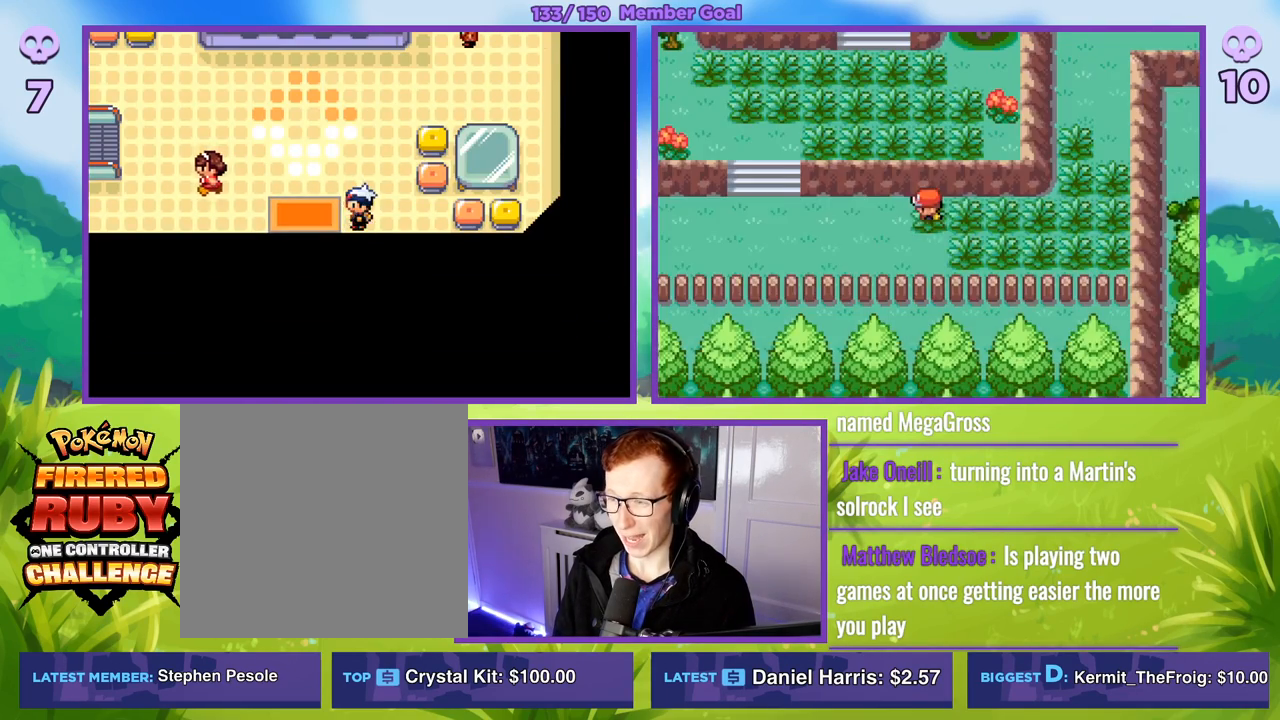
{"buttons": ["B"], "left_stick": "left", "right_stick": "center", "events": []}
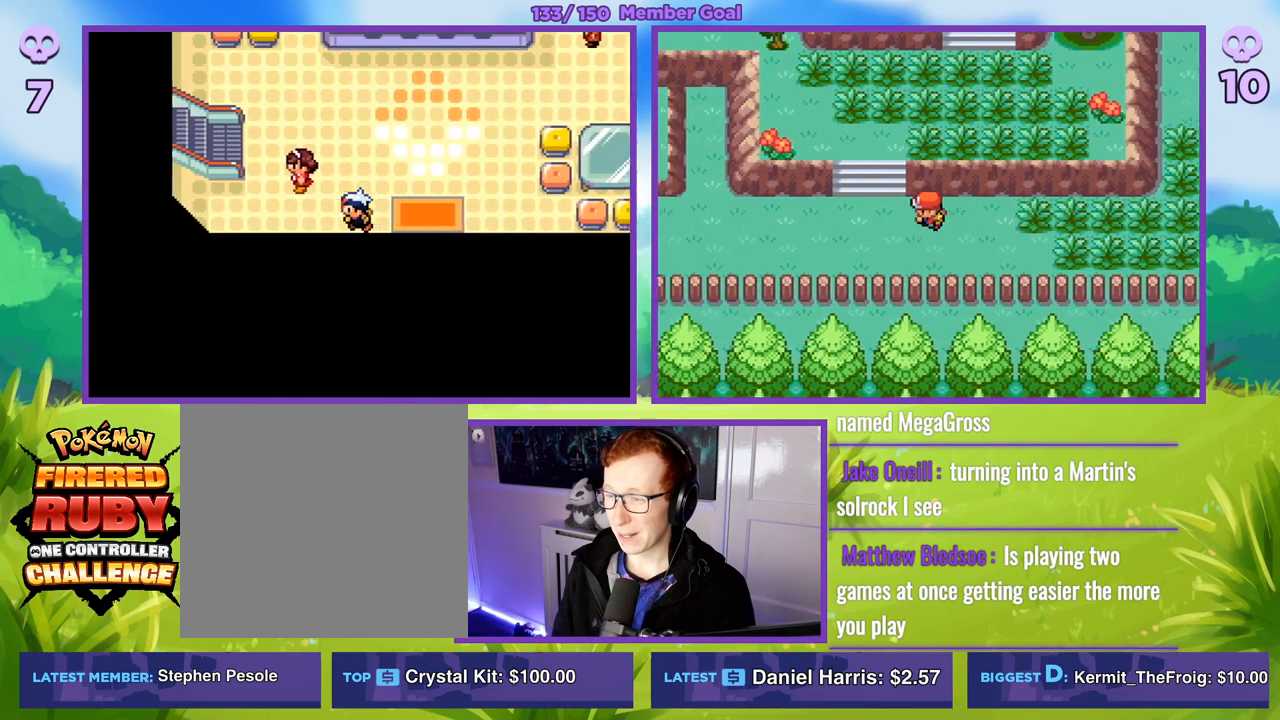
{"buttons": ["B"], "left_stick": "left", "right_stick": "center", "events": []}
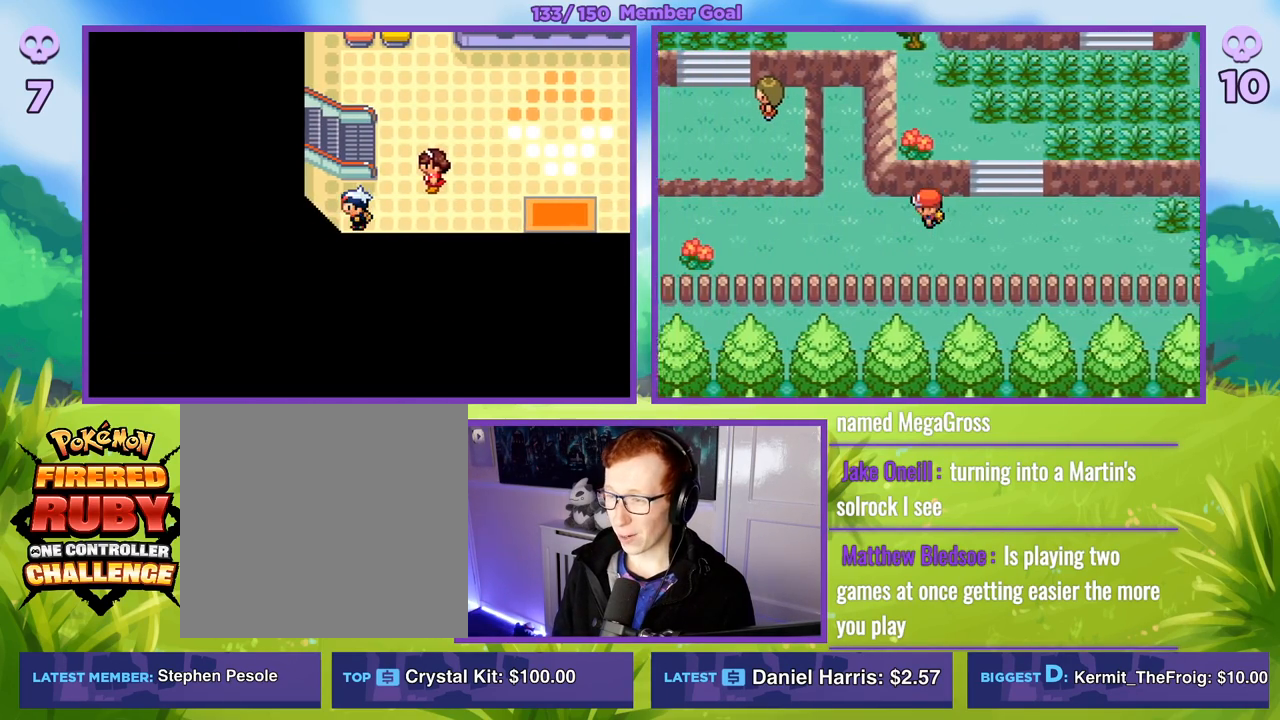
{"buttons": ["B"], "left_stick": "left", "right_stick": "center", "events": []}
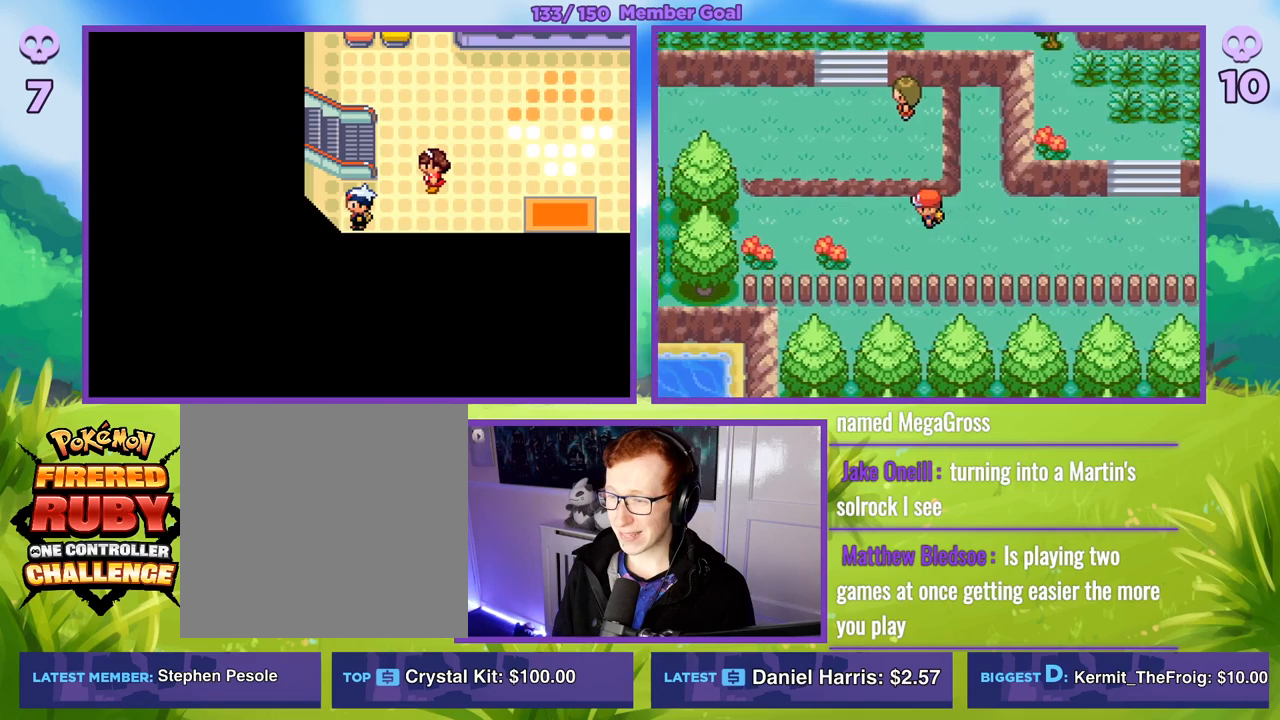
{"buttons": ["B"], "left_stick": "right", "right_stick": "center", "events": [[183, "left_stick", "center"], [233, "left_stick", "right"]]}
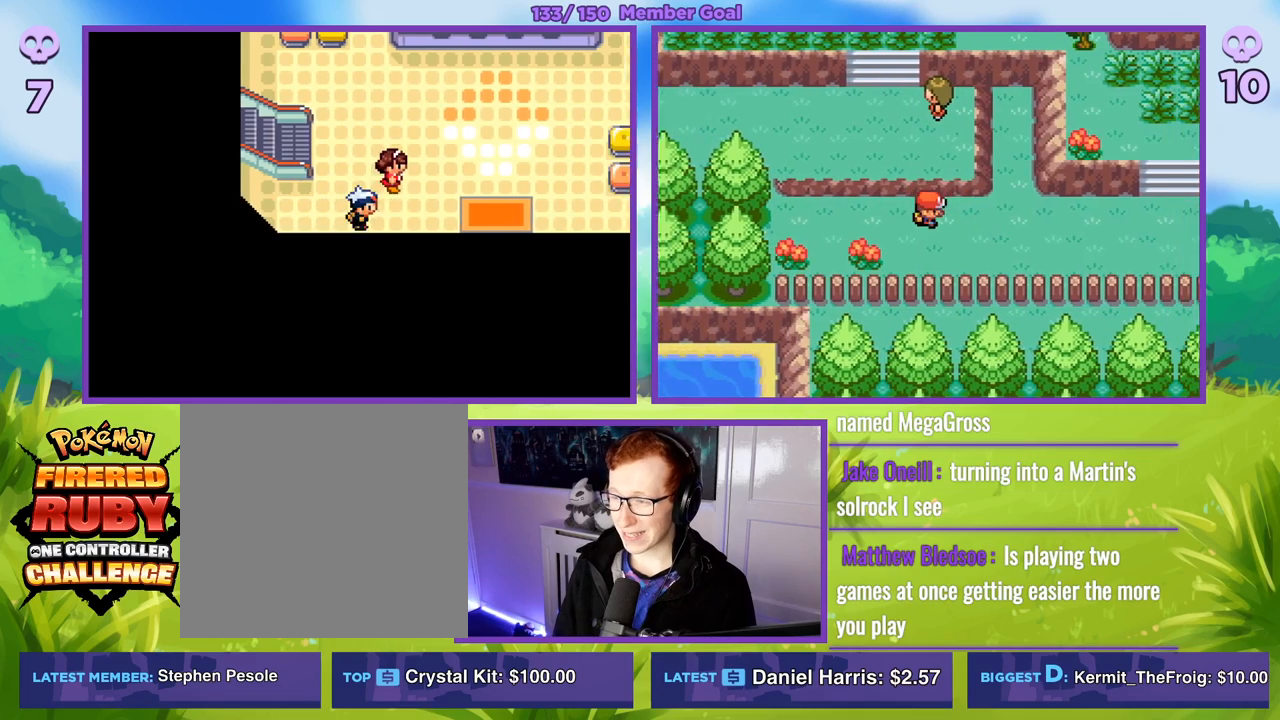
{"buttons": ["B"], "left_stick": "right", "right_stick": "center", "events": []}
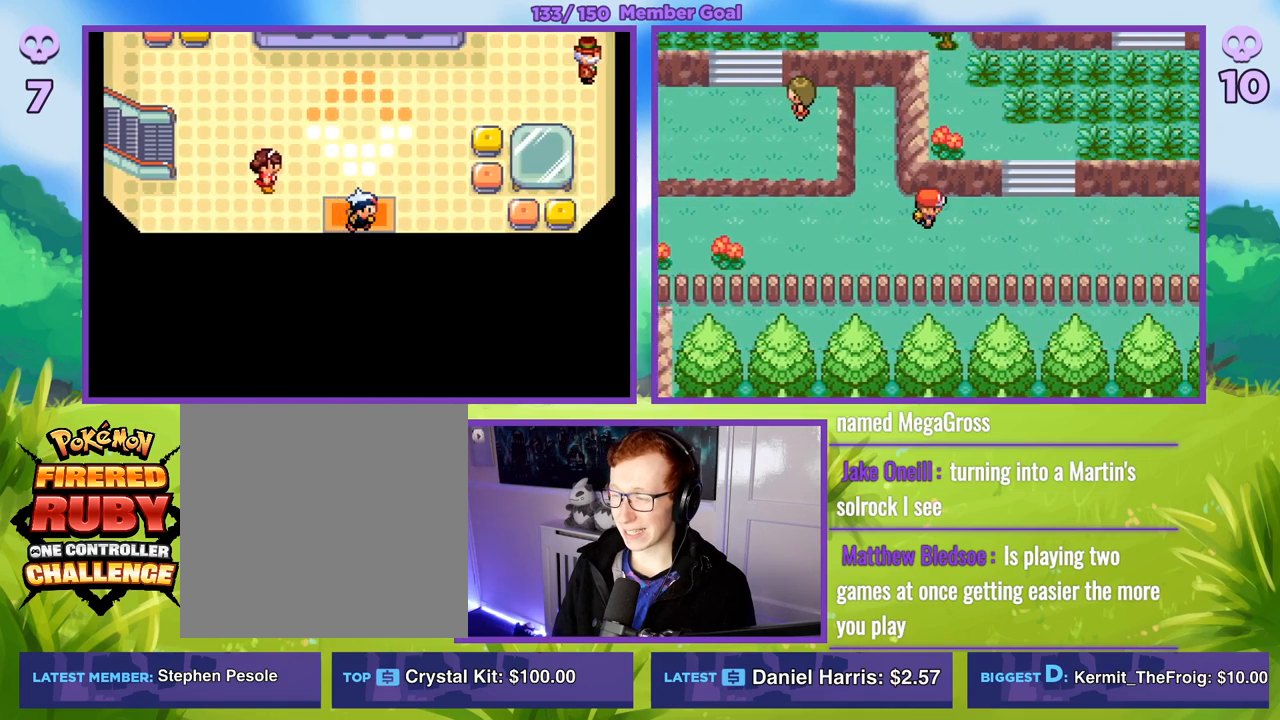
{"buttons": ["B"], "left_stick": "up-left", "right_stick": "center", "events": [[233, "left_stick", "up-right"], [350, "left_stick", "up"], [450, "left_stick", "up-left"]]}
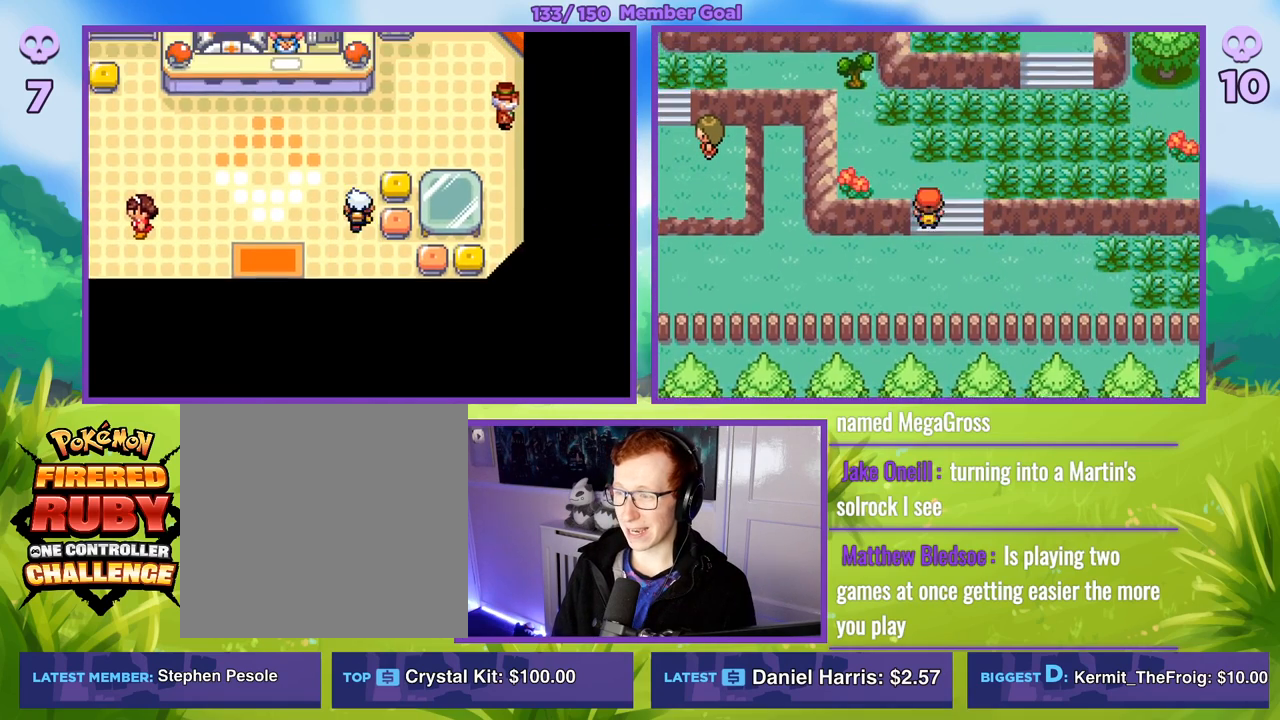
{"buttons": ["B"], "left_stick": "right", "right_stick": "center", "events": [[200, "left_stick", "up"], [483, "left_stick", "right"]]}
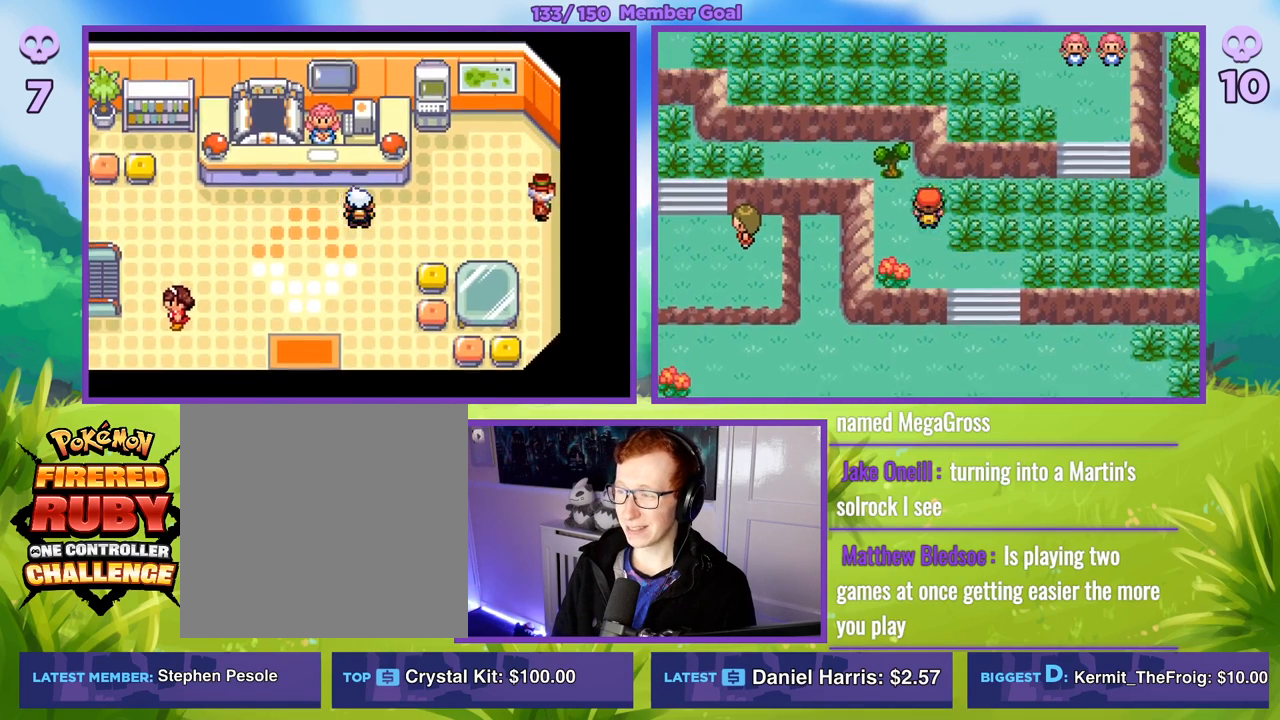
{"buttons": ["B"], "left_stick": "up-right", "right_stick": "center", "events": [[450, "left_stick", "up-right"]]}
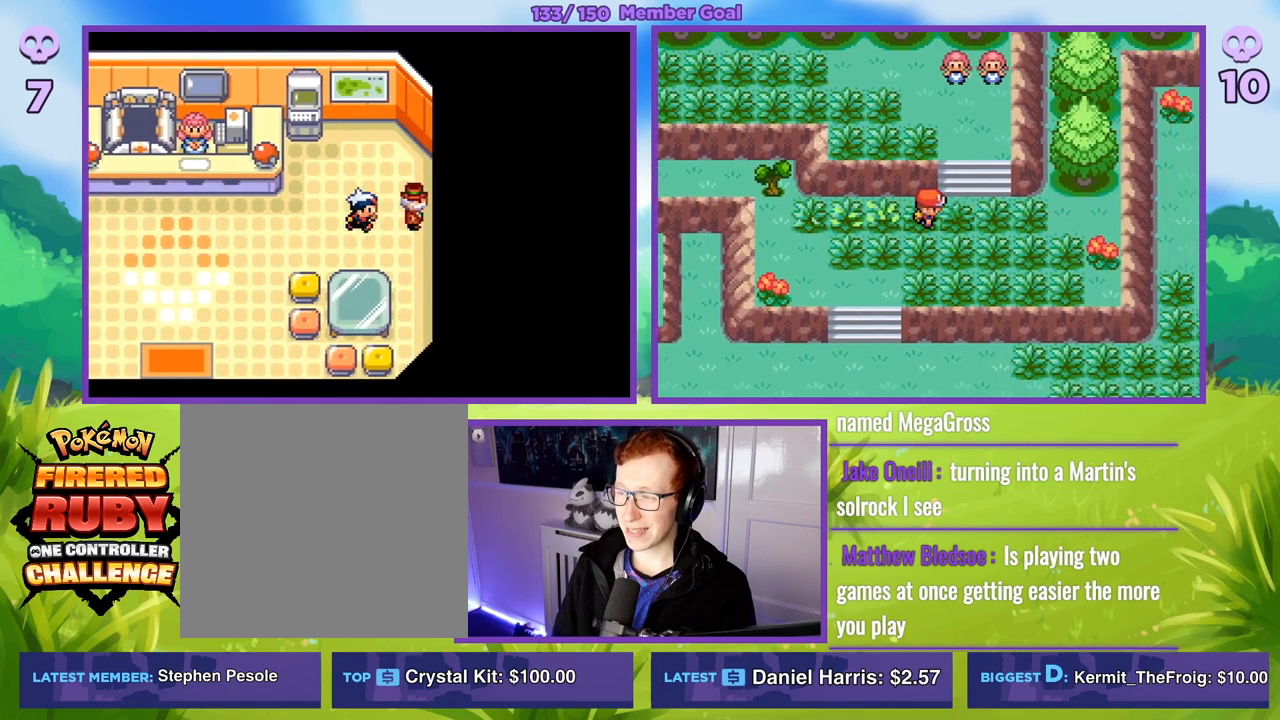
{"buttons": ["B"], "left_stick": "up-left", "right_stick": "center", "events": [[83, "left_stick", "up"], [467, "left_stick", "up-left"]]}
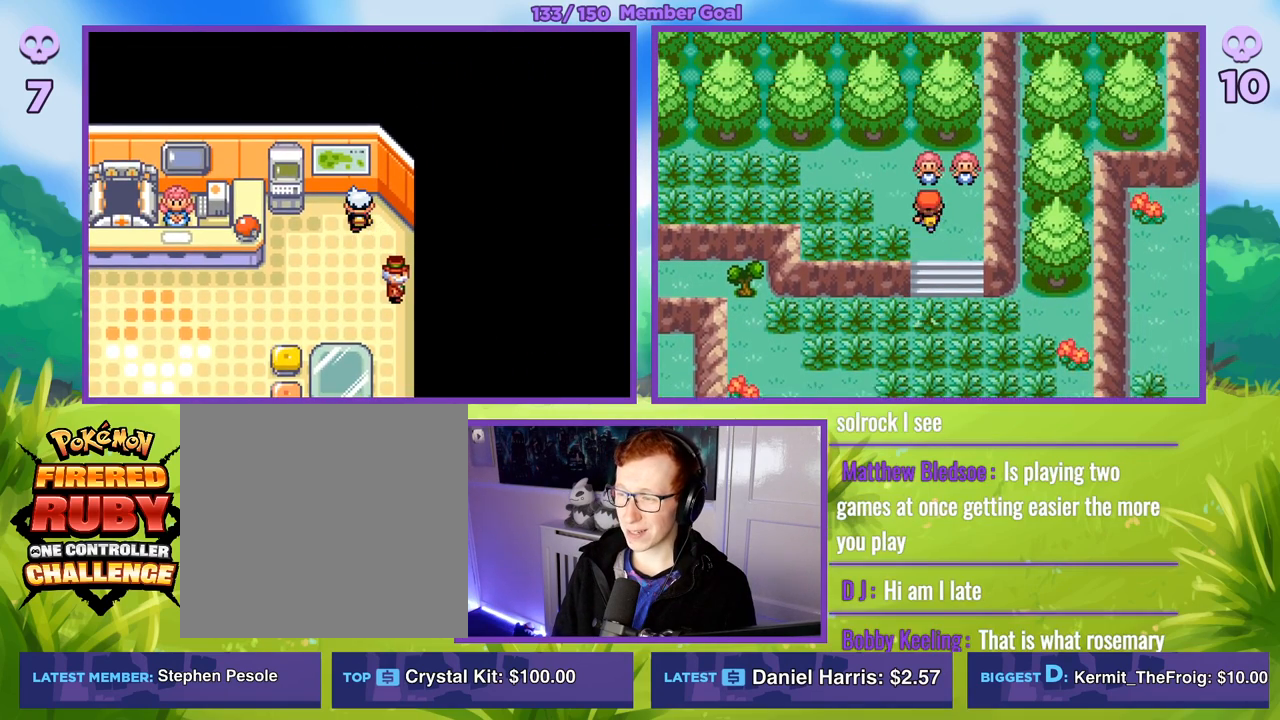
{"buttons": ["A", "R1"], "left_stick": "center", "right_stick": "center", "events": [[100, "B", "up"], [133, "left_stick", "center"], [150, "R1", "down"], [267, "A", "down"], [383, "A", "up"], [467, "A", "down"]]}
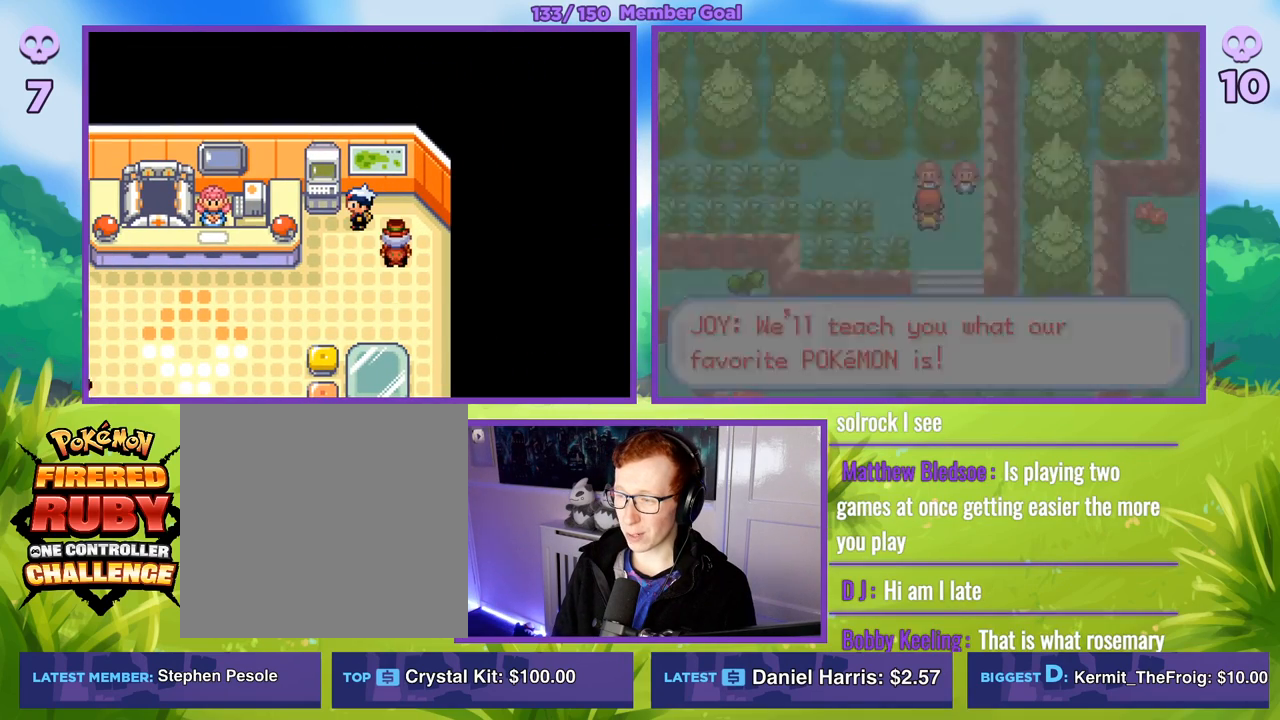
{"buttons": ["A", "R1"], "left_stick": "center", "right_stick": "center", "events": [[67, "A", "up"], [133, "A", "down"], [233, "A", "up"], [483, "A", "down"]]}
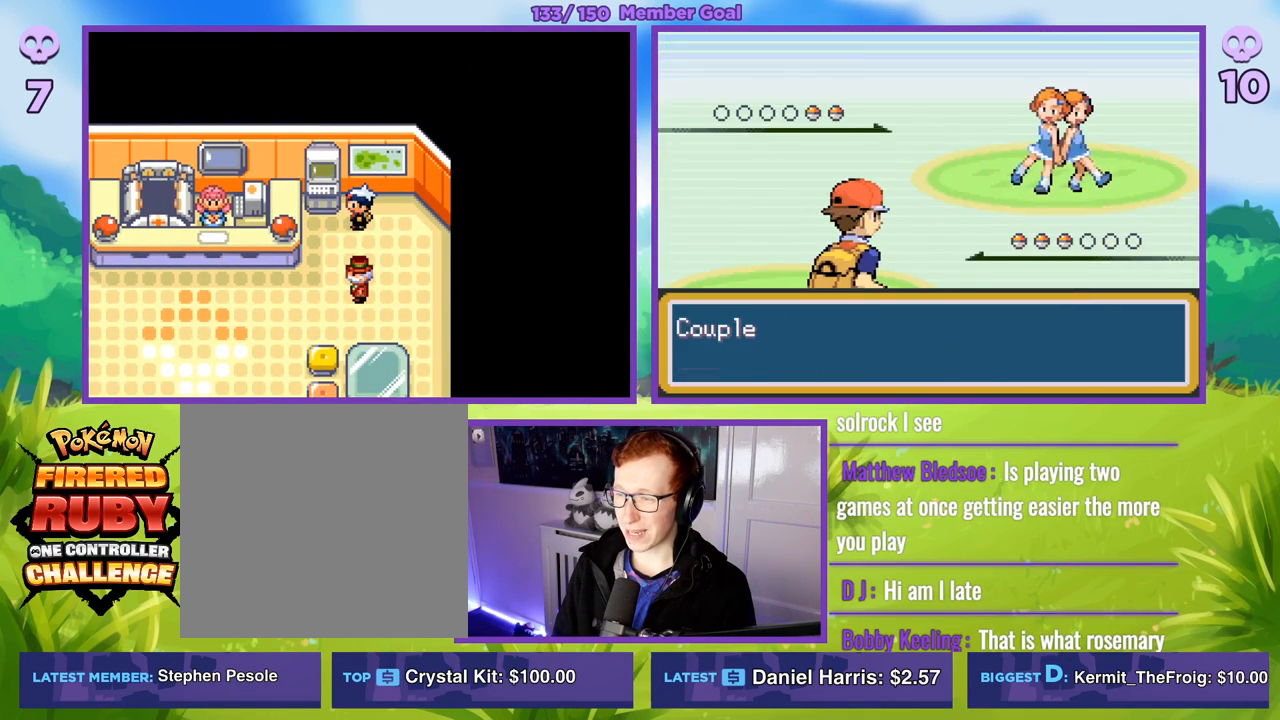
{"buttons": ["R1"], "left_stick": "center", "right_stick": "center", "events": [[100, "A", "up"]]}
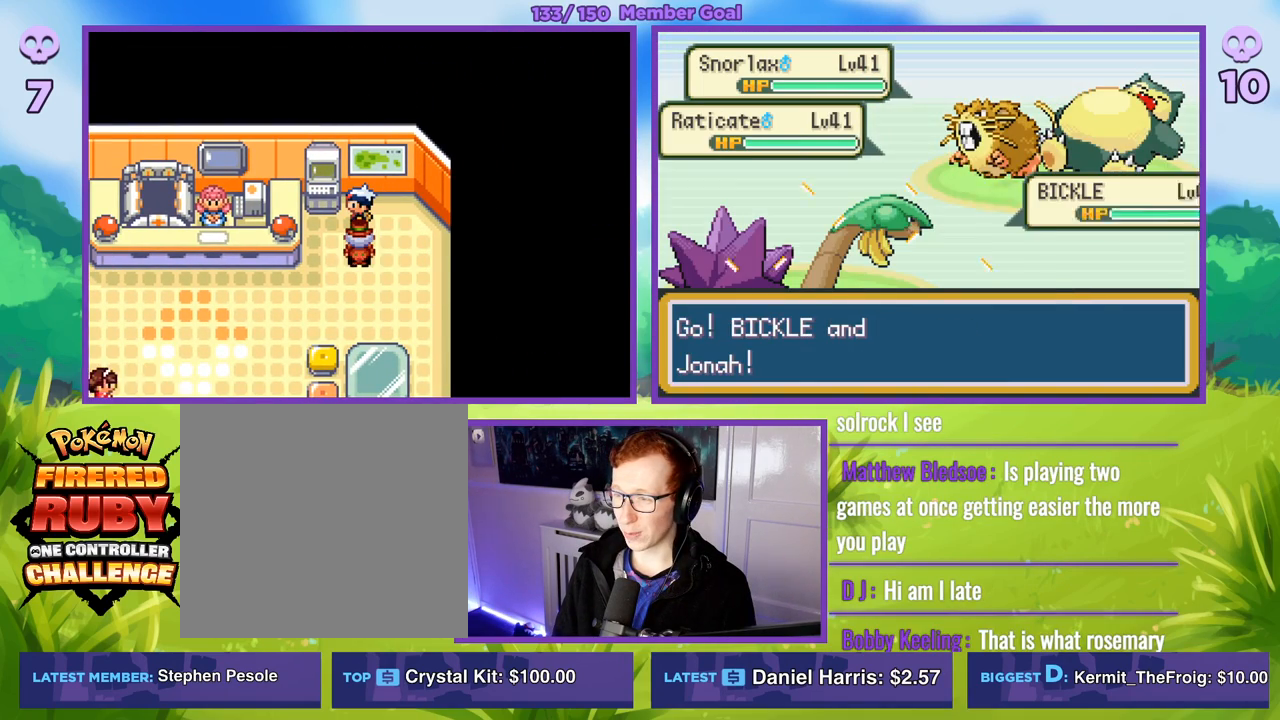
{"buttons": ["A", "R1"], "left_stick": "center", "right_stick": "center", "events": [[400, "A", "down"]]}
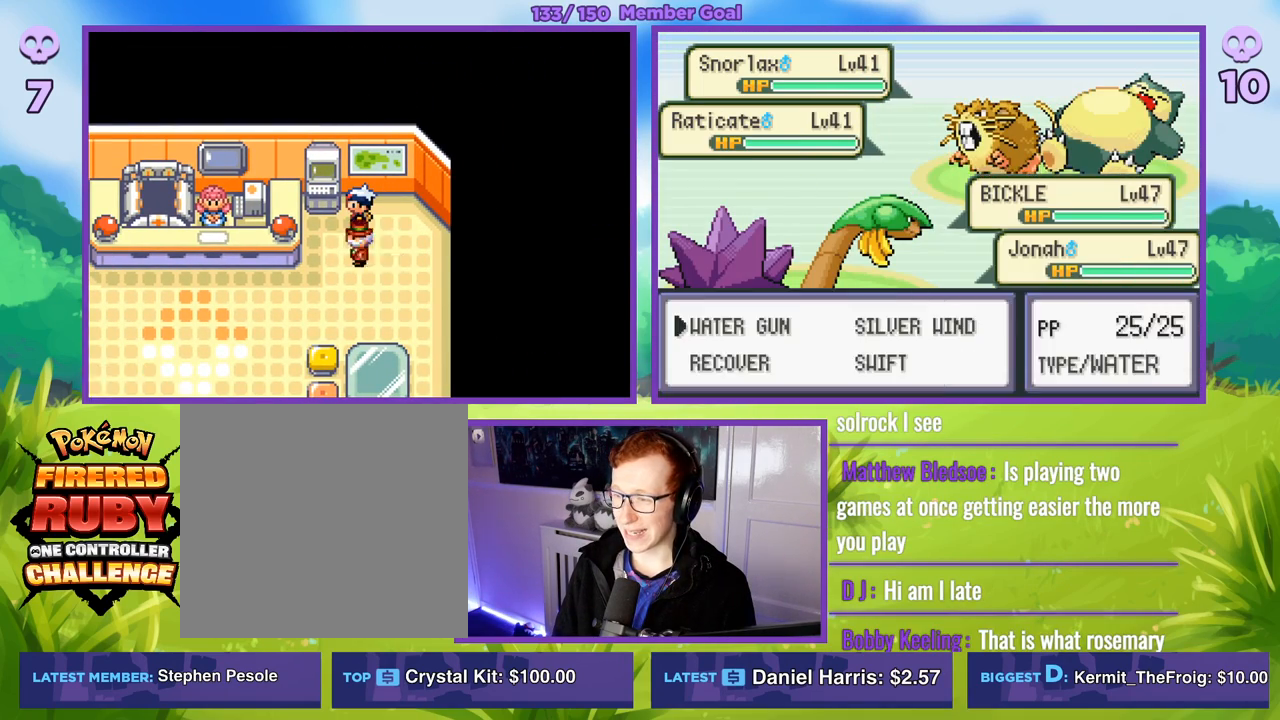
{"buttons": [], "left_stick": "center", "right_stick": "center", "events": [[83, "A", "up"], [117, "R1", "up"]]}
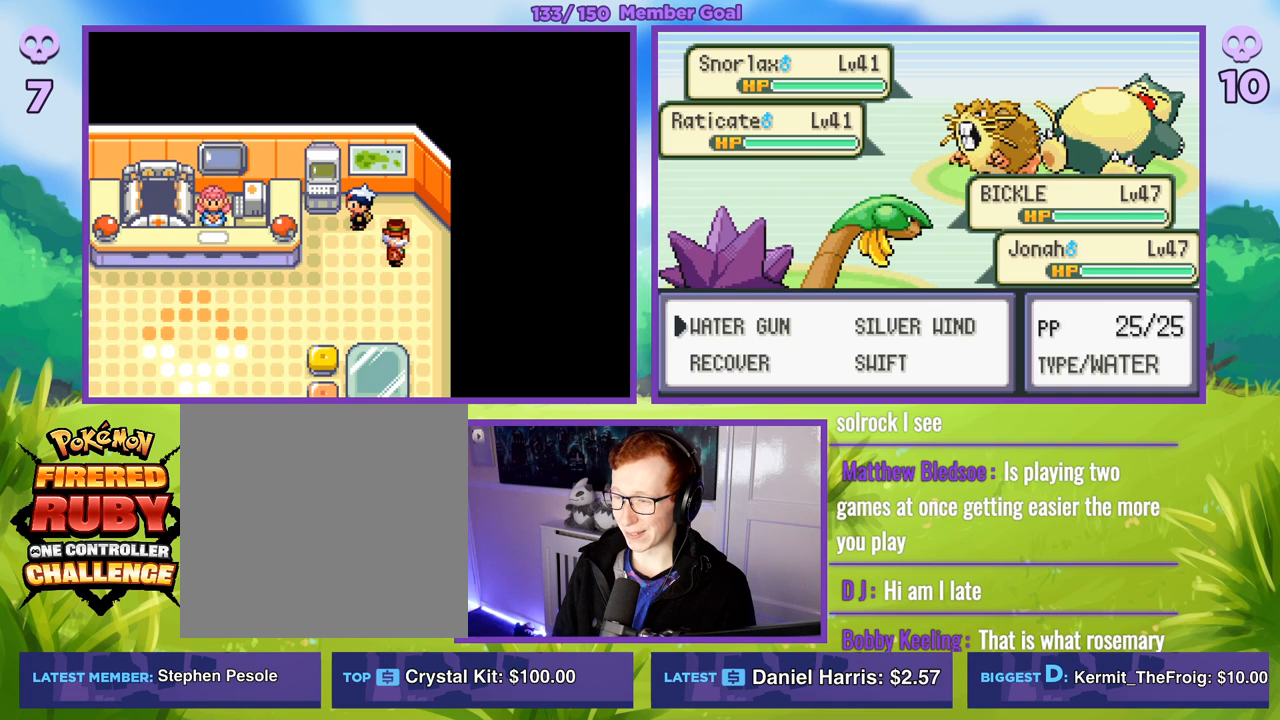
{"buttons": [], "left_stick": "center", "right_stick": "center", "events": [[83, "left_stick", "right"], [250, "left_stick", "center"]]}
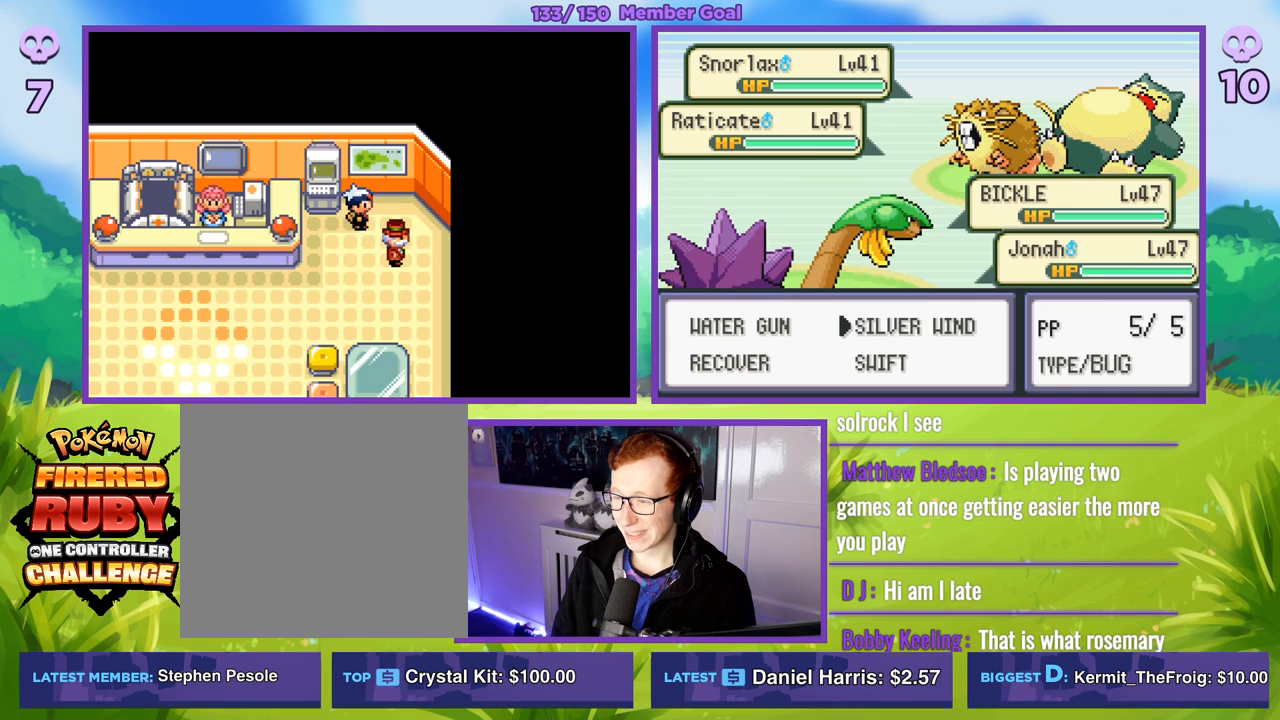
{"buttons": [], "left_stick": "center", "right_stick": "center", "events": [[150, "A", "down"], [283, "A", "up"]]}
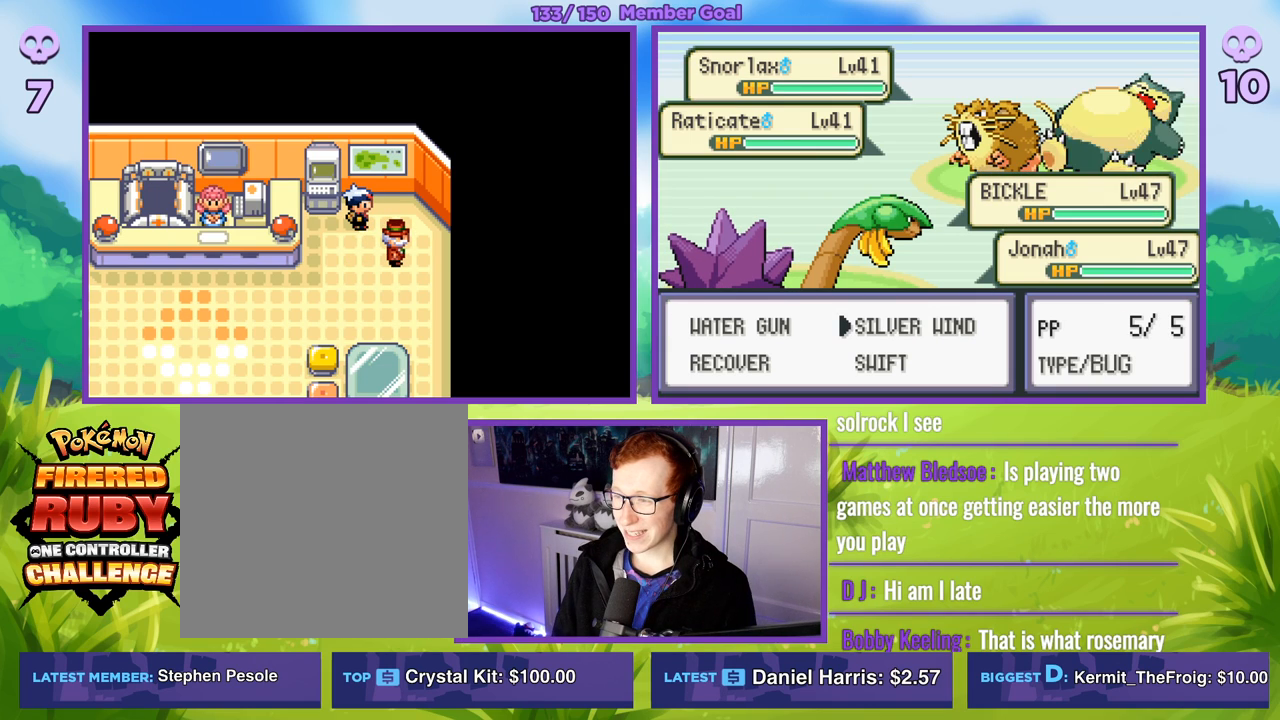
{"buttons": [], "left_stick": "right", "right_stick": "center", "events": [[267, "left_stick", "left"], [433, "left_stick", "center"], [483, "left_stick", "right"]]}
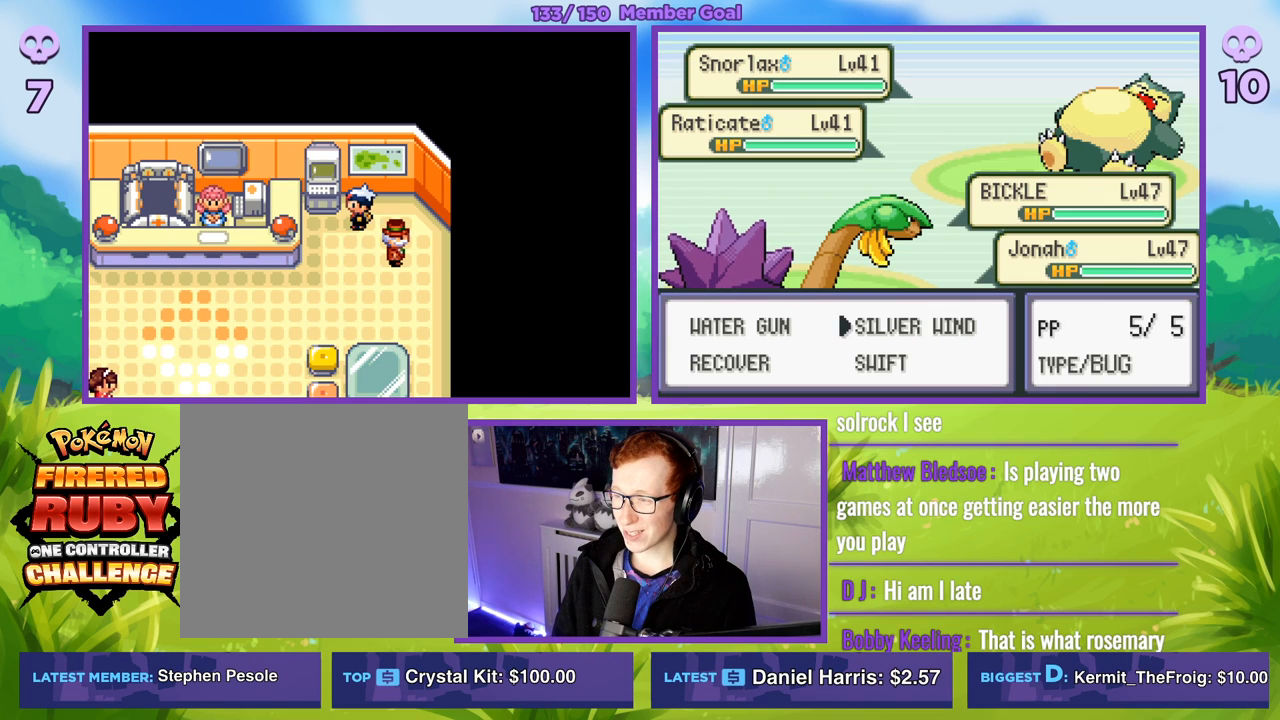
{"buttons": [], "left_stick": "center", "right_stick": "center", "events": [[250, "left_stick", "center"]]}
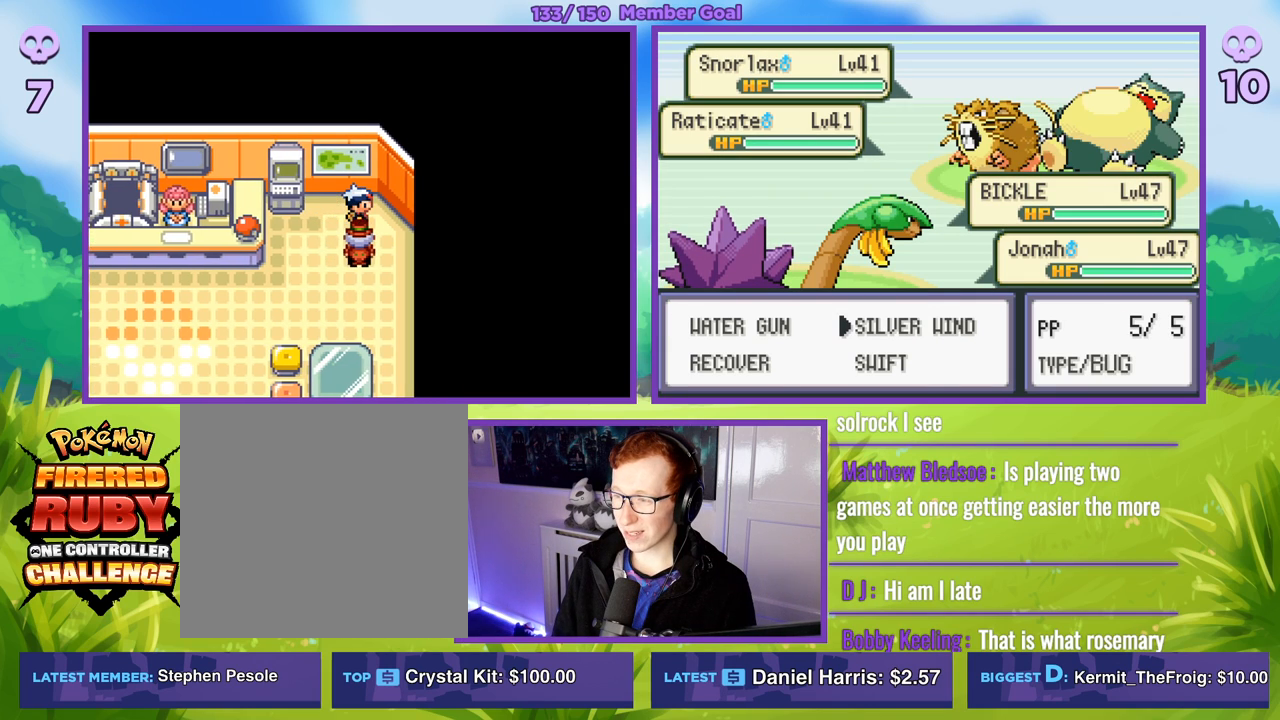
{"buttons": ["R1"], "left_stick": "center", "right_stick": "center", "events": [[67, "A", "down"], [133, "R1", "down"], [167, "A", "up"], [317, "A", "down"], [400, "A", "up"]]}
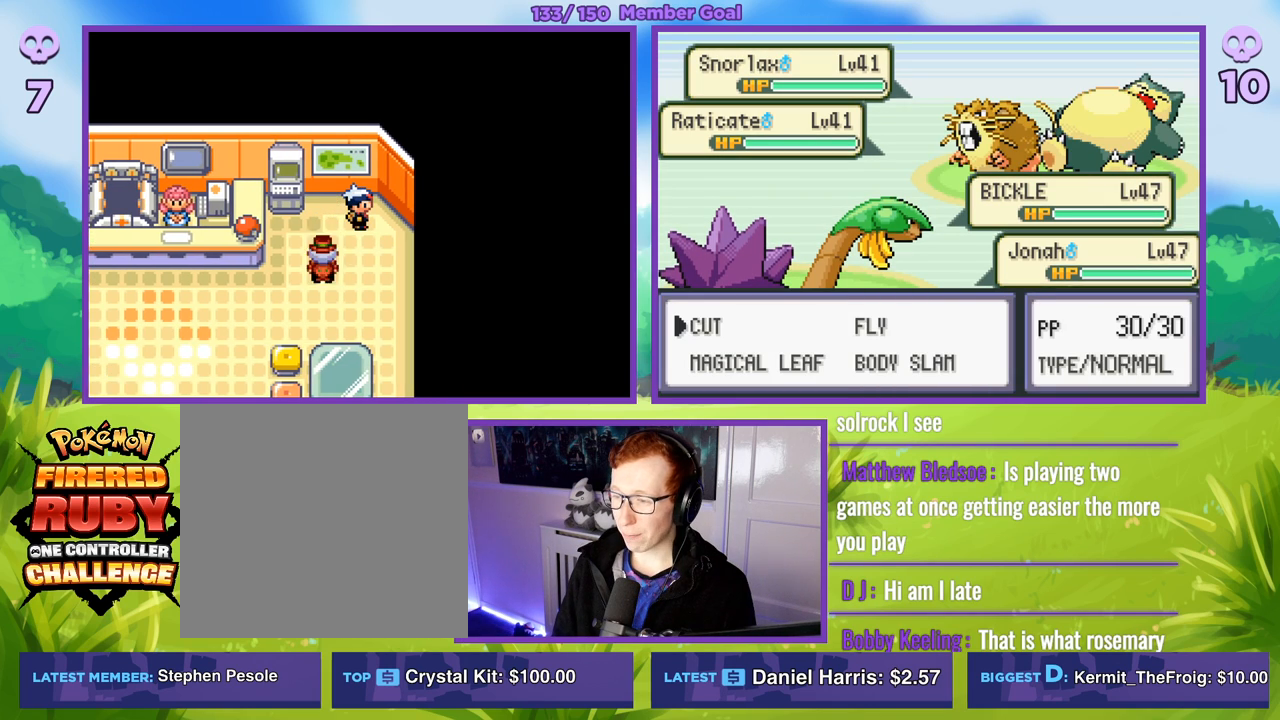
{"buttons": [], "left_stick": "down", "right_stick": "center", "events": [[133, "R1", "up"], [467, "left_stick", "down"]]}
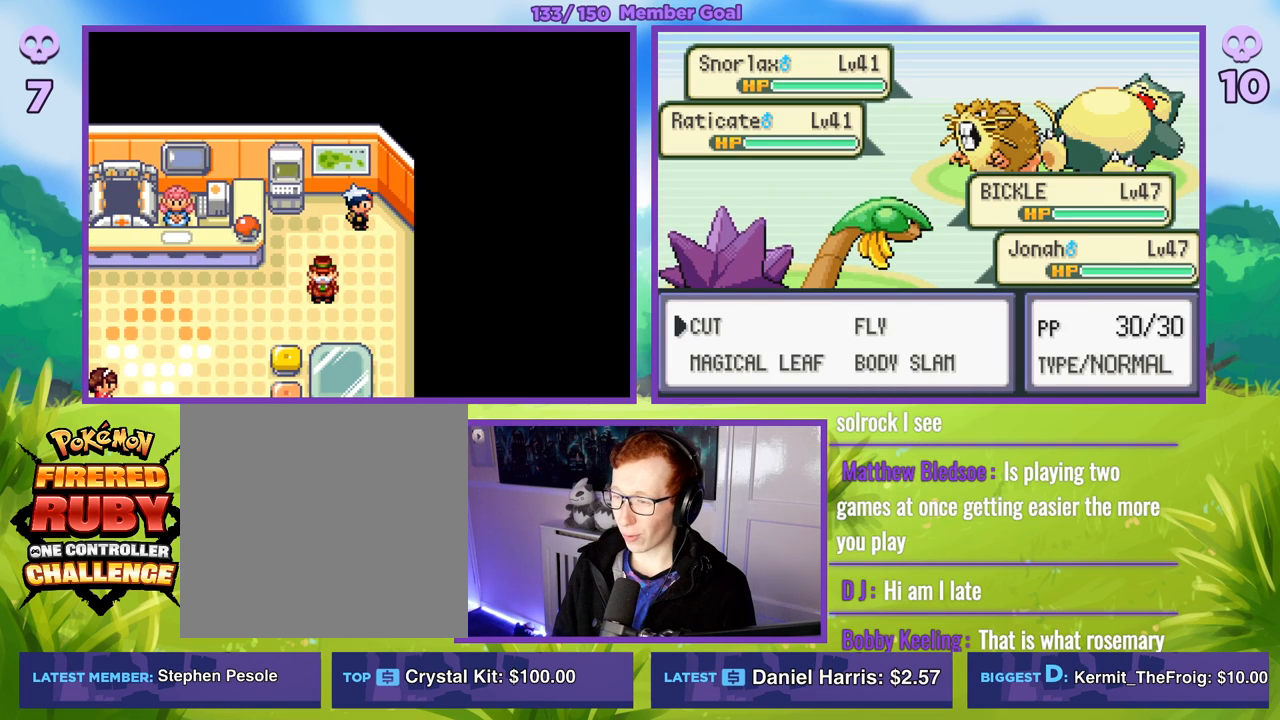
{"buttons": [], "left_stick": "center", "right_stick": "center", "events": [[117, "left_stick", "down-right"], [250, "left_stick", "center"], [350, "R1", "down"], [367, "A", "down"], [433, "A", "up"], [500, "R1", "up"]]}
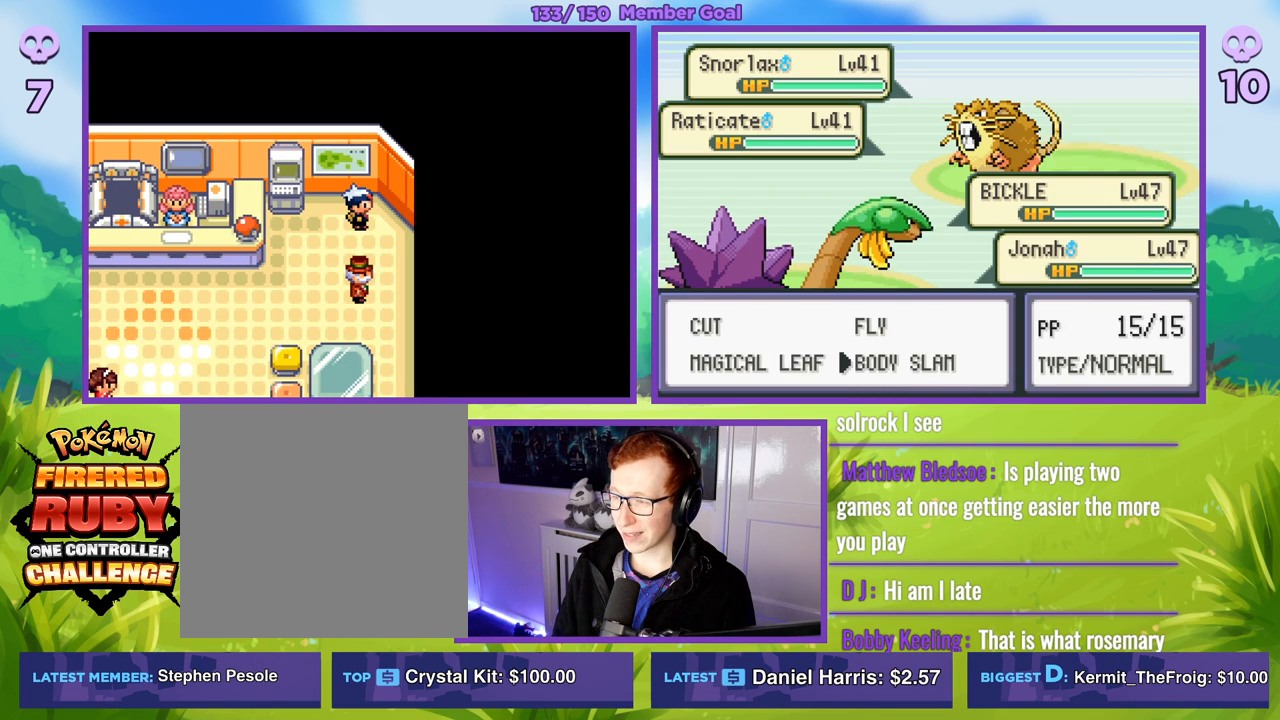
{"buttons": [], "left_stick": "up", "right_stick": "center", "events": [[233, "B", "down"], [233, "R1", "down"], [350, "R1", "up"], [367, "B", "up"], [433, "left_stick", "up"]]}
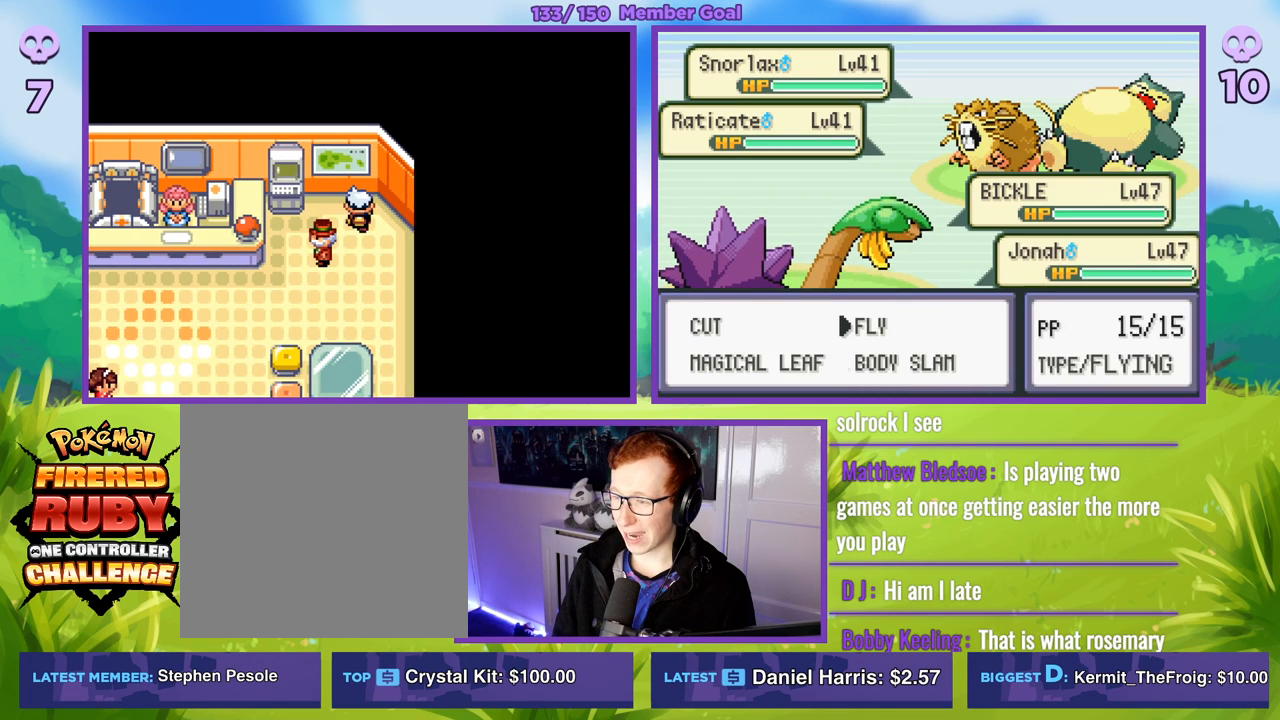
{"buttons": ["A", "R1"], "left_stick": "center", "right_stick": "center", "events": [[67, "left_stick", "center"], [167, "A", "down"], [167, "R1", "down"], [233, "A", "up"], [467, "A", "down"]]}
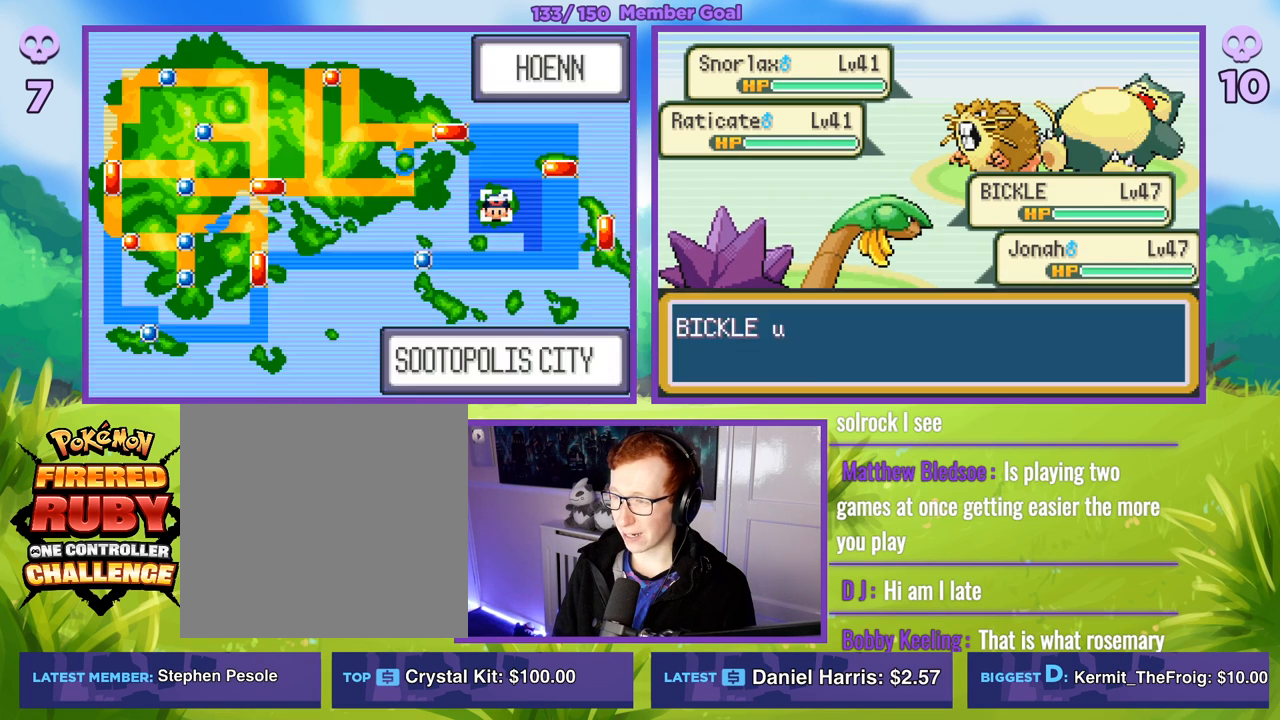
{"buttons": ["R1"], "left_stick": "center", "right_stick": "center", "events": [[33, "A", "up"]]}
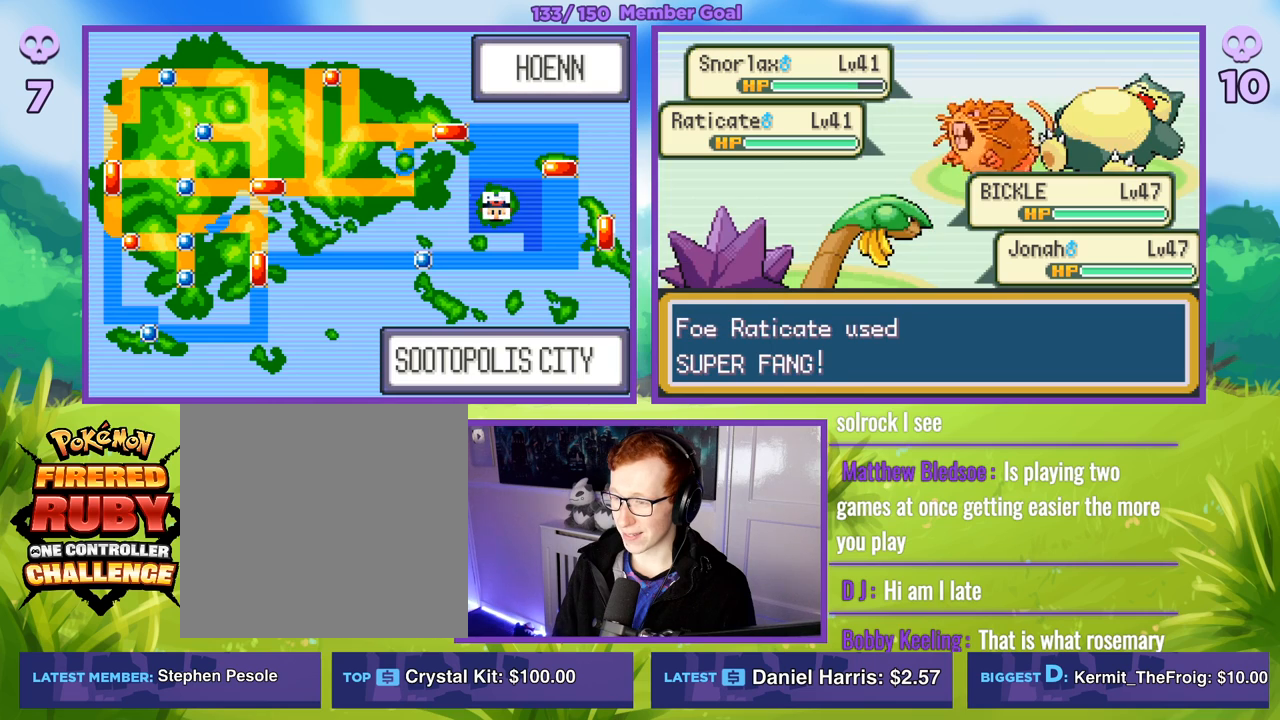
{"buttons": ["R1"], "left_stick": "center", "right_stick": "center", "events": []}
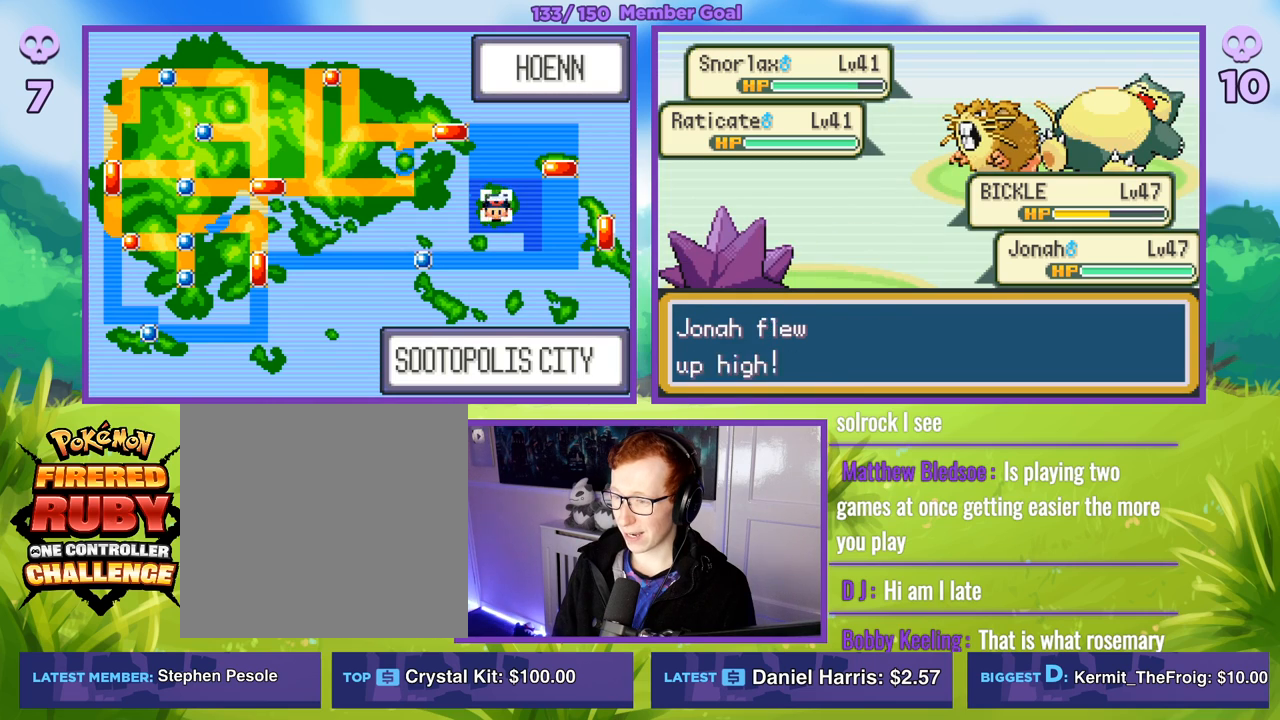
{"buttons": ["R1"], "left_stick": "center", "right_stick": "center", "events": [[83, "R1", "up"], [450, "R1", "down"]]}